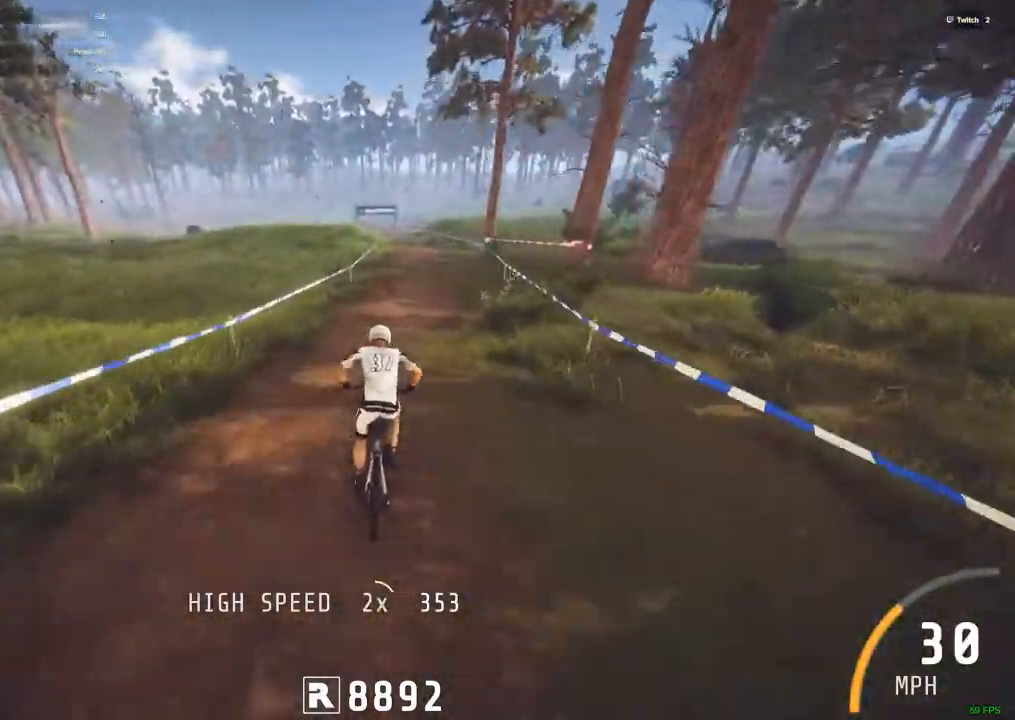
Gameplay with keyboard and mouse; each line is a JSON object with the keys and mouse buttons held at the frame after it. "events" lists presses ("down") and releases ("up") of ".", "/", "0", "1", "2", "3", "4", "5", "6", "7", "8", "9", "a", "alt_l", "alt_r", "b", "backslash", "backspace", "c", "caps_lock", "comma", "ctrl_l", "ctrl_r", "d", "down", "e", "equals", "escape", "f", "f1", "f10", "f11", "f12", "f2", "f3", "f4", "f5", "f6", "f7", "f8", "f9", "g", "h", "i", "j", "k", "l", "lbracket", "left", "m", "minus", "n", "num0", "num1", "num2", "num3", "num4", "num5", "num6", "num7", "num8", "num9", "o", "p", "q", "quote", "r", "rbracket", "return", "right", "s", "semicolon", "shift_l", "shift_r", "space", "super", "t", "tab", "tilde", "u", "up", "v", "w", "x", "y", "z", "mouse_left", "mouse_wheel" and "mouse_right" between this image and that frame as [ms after this image, input, new state], when the widget could be followed in between. "mouse_left", "mouse_wheel", "mouse_right" = the "left", "wheel", "right" buttons of the "mouse" list. No other keys are recorded. "wheel" means that the mouse wheel is clicked or scrolled. Mouse movement is not recorded.
{"keys": ["ctrl_r"], "mouse": [], "events": []}
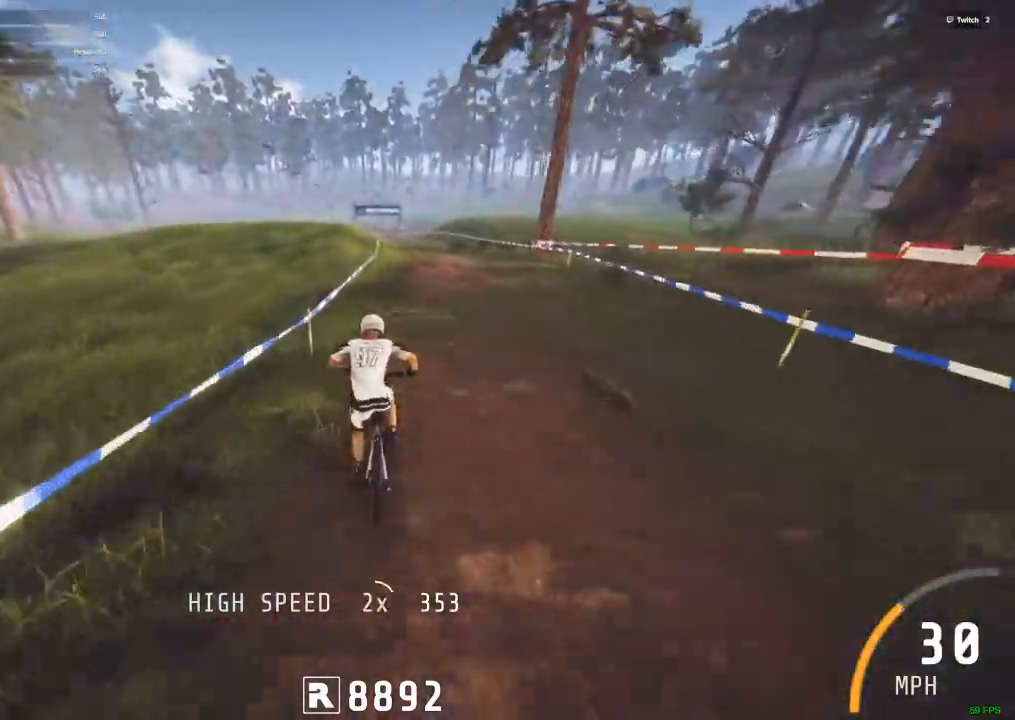
{"keys": ["ctrl_r"], "mouse": [], "events": [[100, "m", "down"], [150, "m", "up"]]}
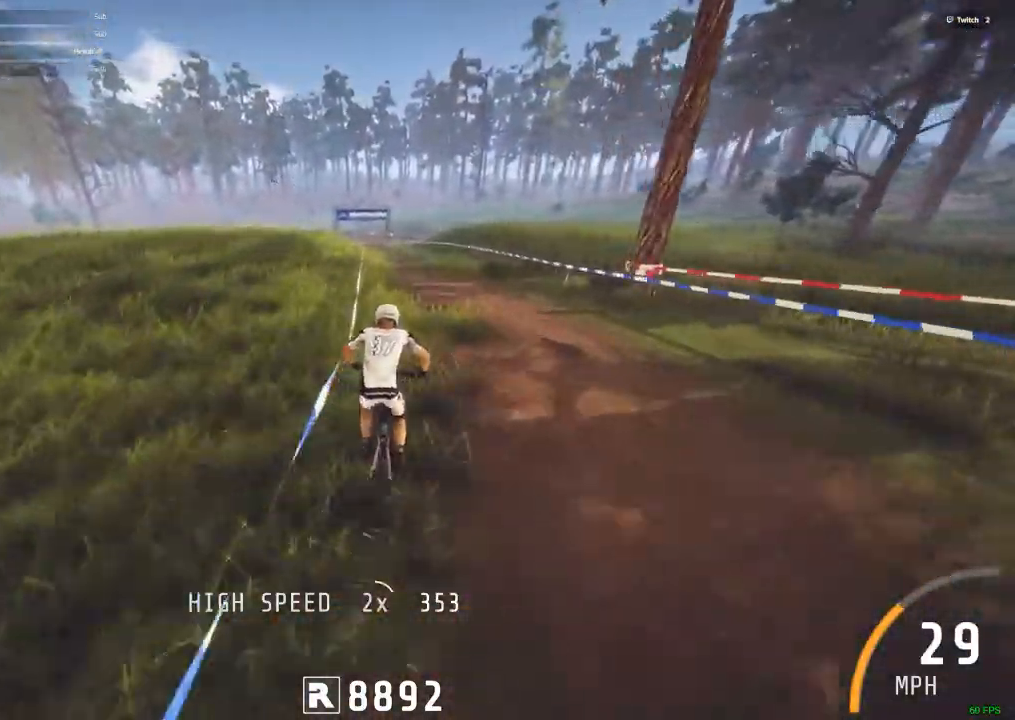
{"keys": ["ctrl_r"], "mouse": [], "events": []}
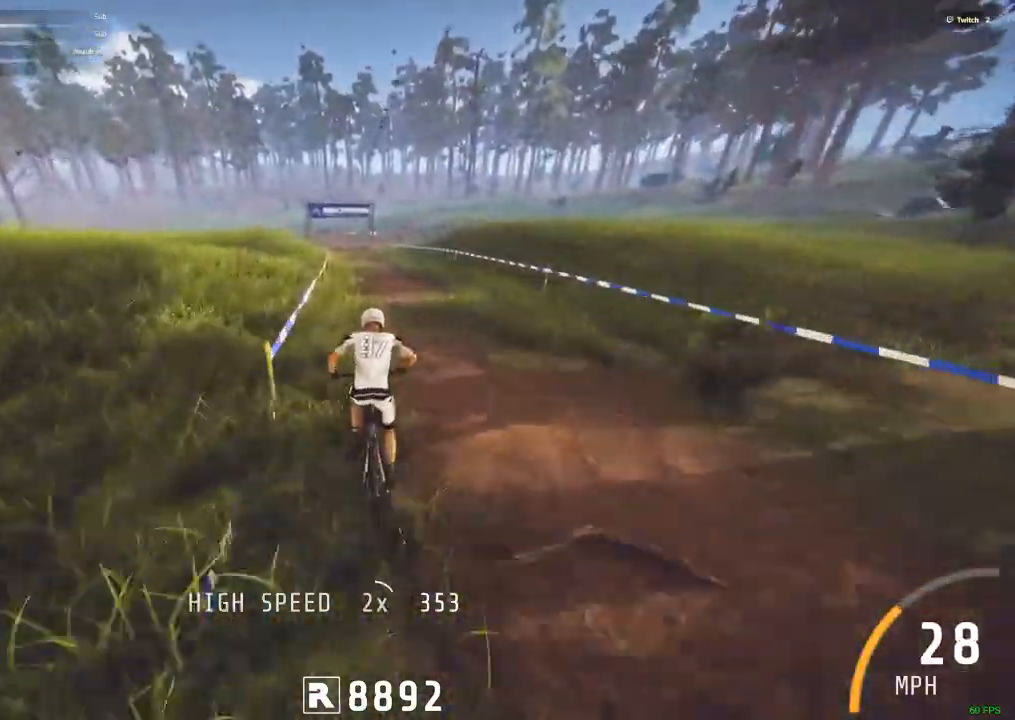
{"keys": ["c", "ctrl_r"], "mouse": [], "events": [[467, "c", "down"]]}
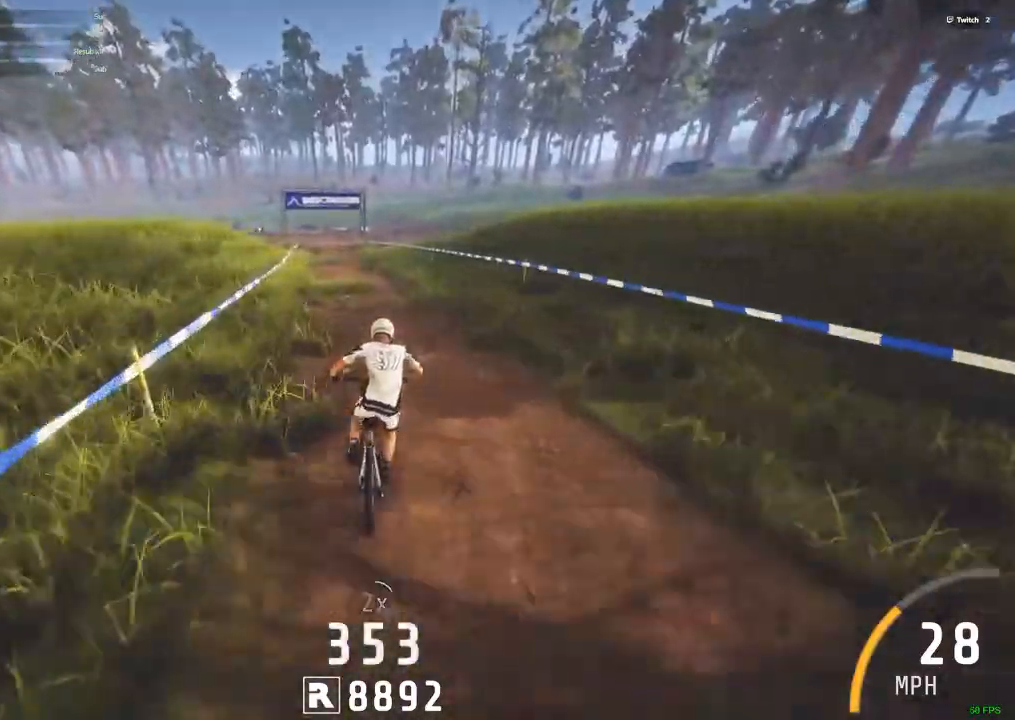
{"keys": ["ctrl_r"], "mouse": [], "events": [[50, "c", "up"]]}
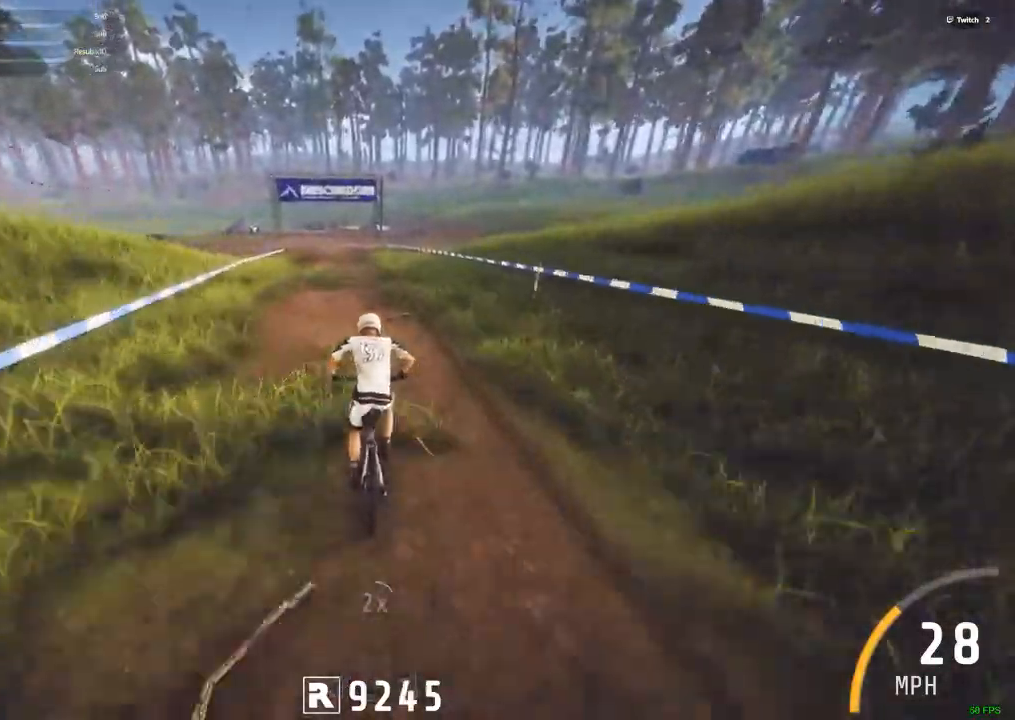
{"keys": ["ctrl_r"], "mouse": [], "events": []}
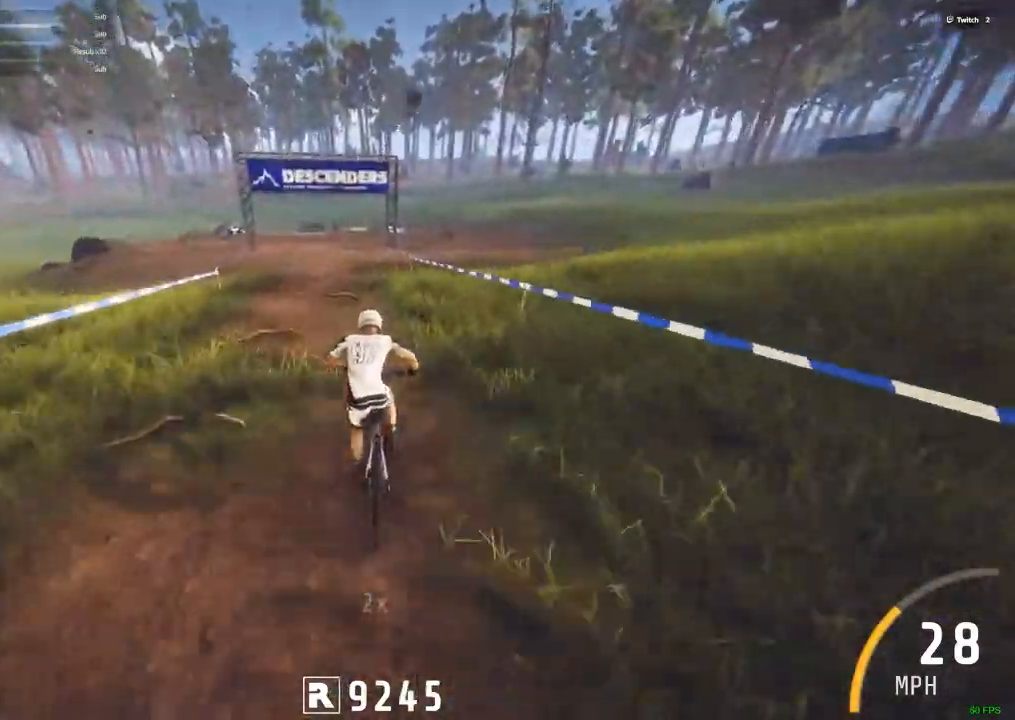
{"keys": ["ctrl_r"], "mouse": [], "events": [[284, "m", "down"], [317, "m", "up"]]}
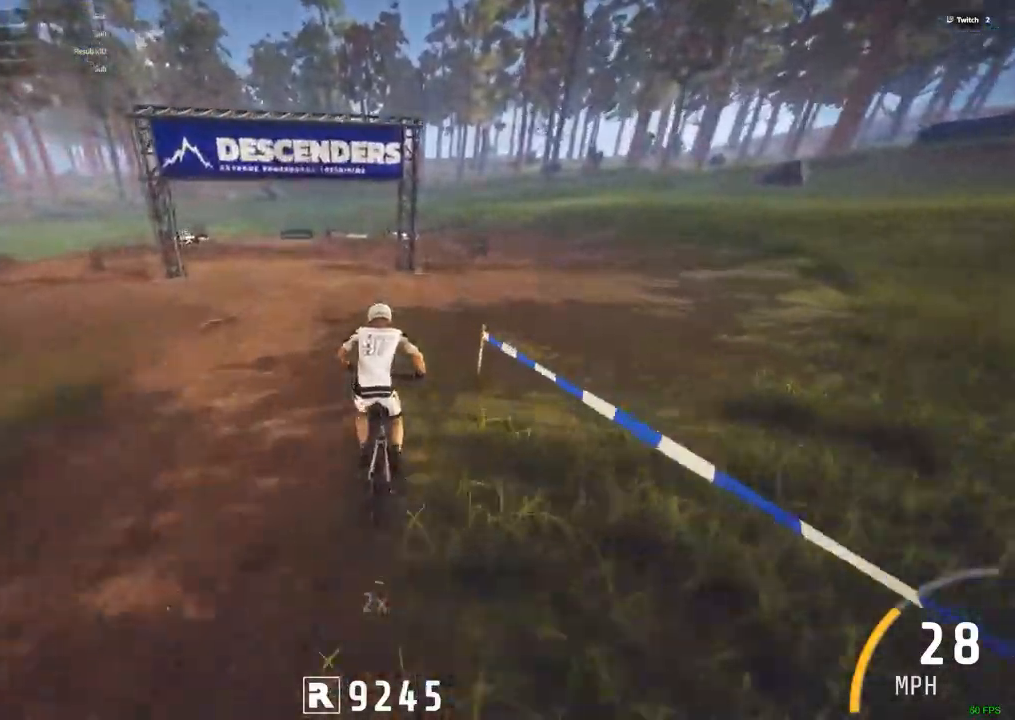
{"keys": [], "mouse": [], "events": [[100, "space", "down"], [200, "ctrl_r", "up"], [200, "s", "down"], [250, "x", "down"], [300, "s", "up"], [300, "x", "up"], [334, "space", "up"]]}
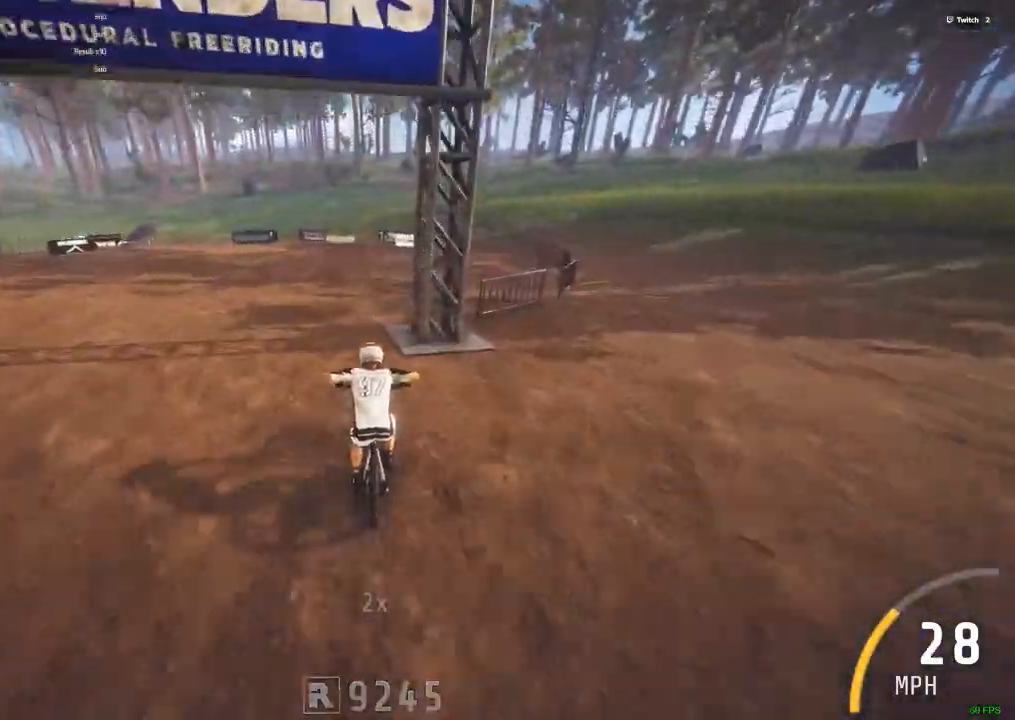
{"keys": [], "mouse": [], "events": []}
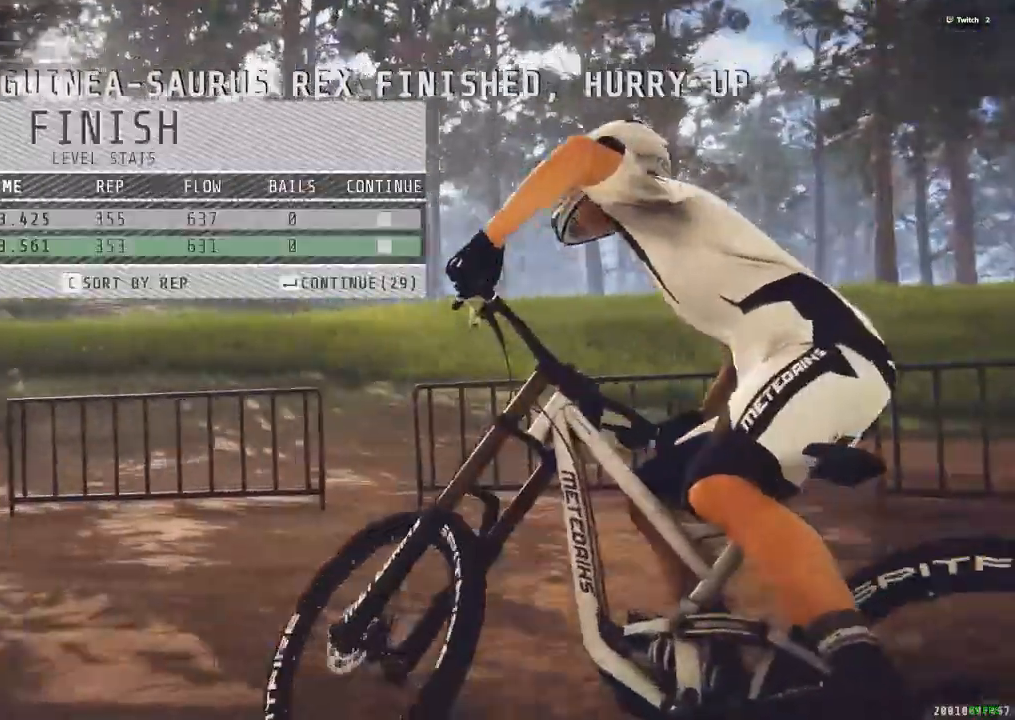
{"keys": ["space"], "mouse": [], "events": [[284, "space", "down"]]}
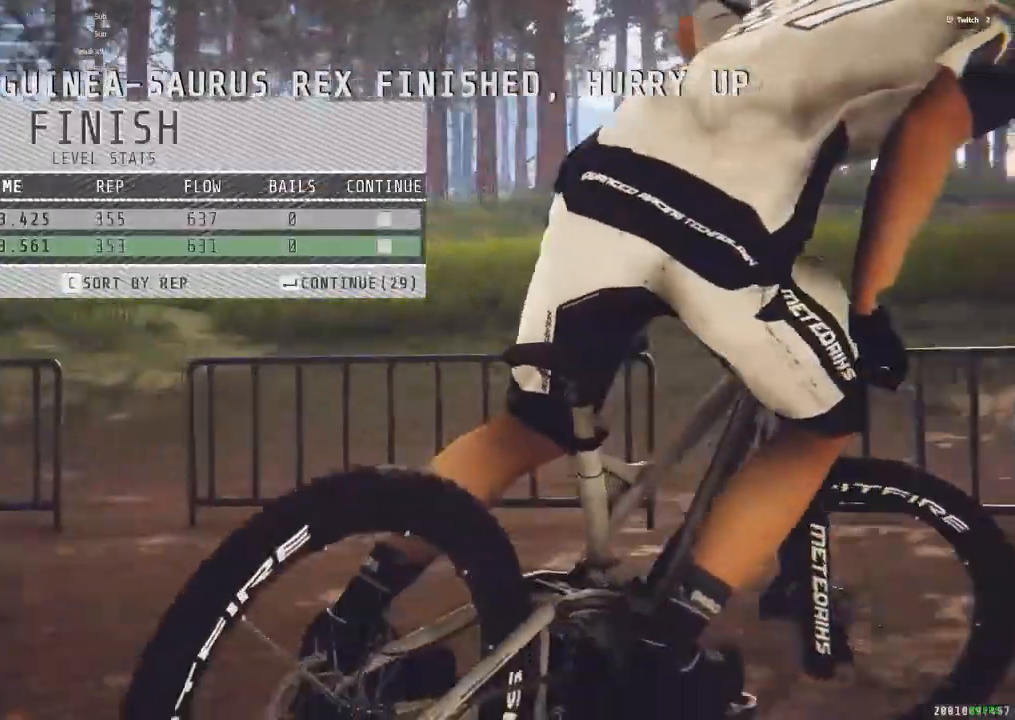
{"keys": [], "mouse": []}
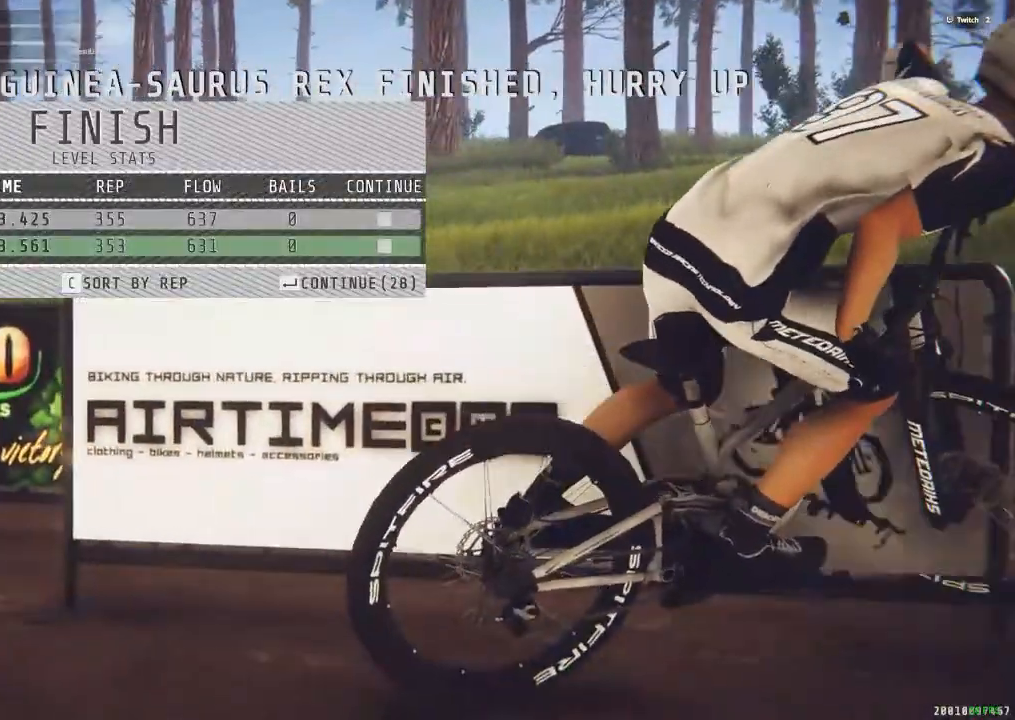
{"keys": [], "mouse": [], "events": []}
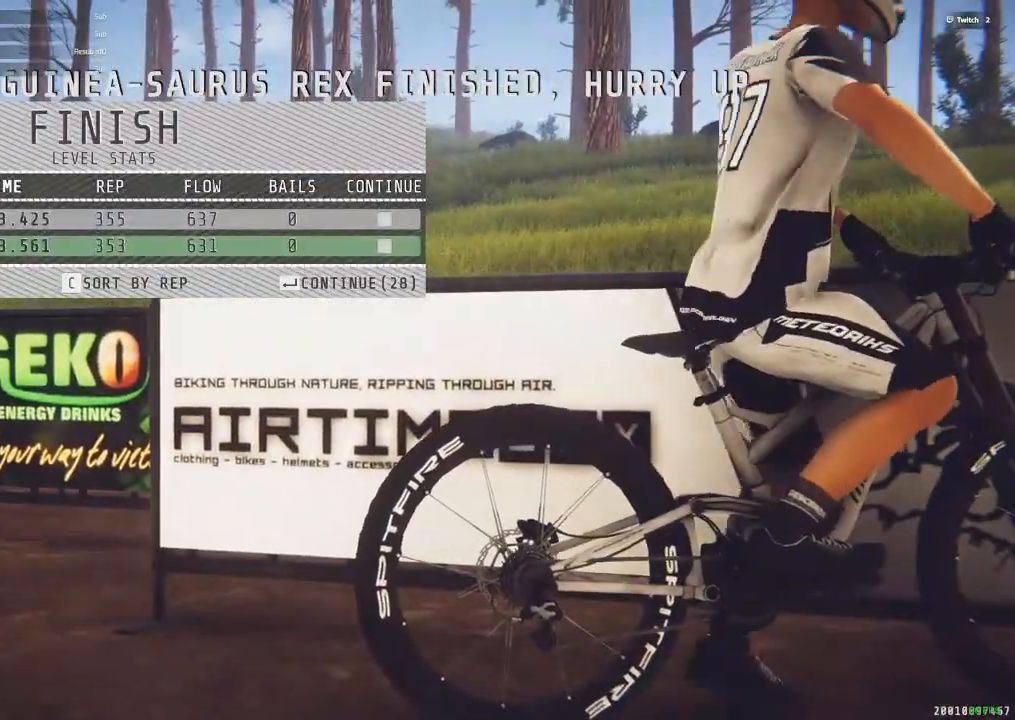
{"keys": [], "mouse": [], "events": []}
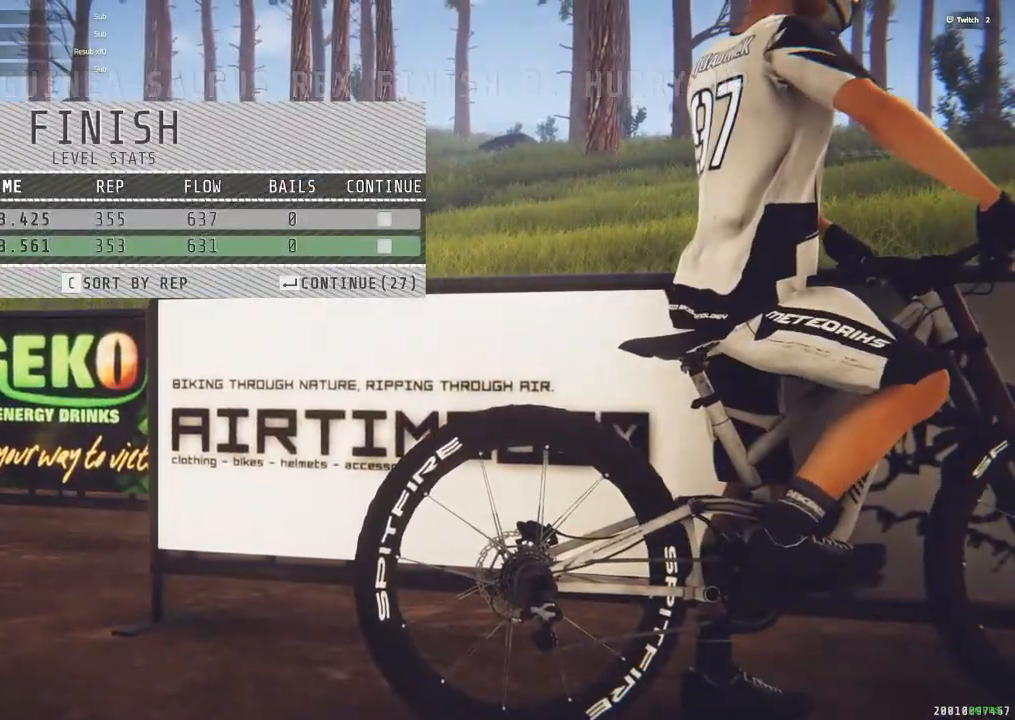
{"keys": [], "mouse": [], "events": []}
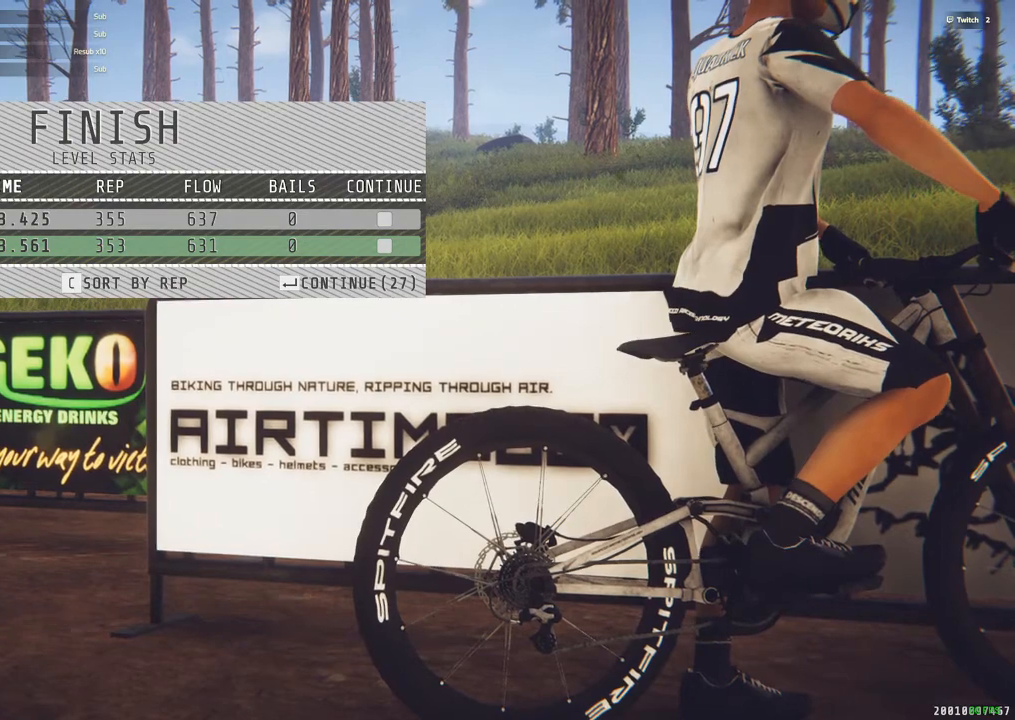
{"keys": [], "mouse": [], "events": []}
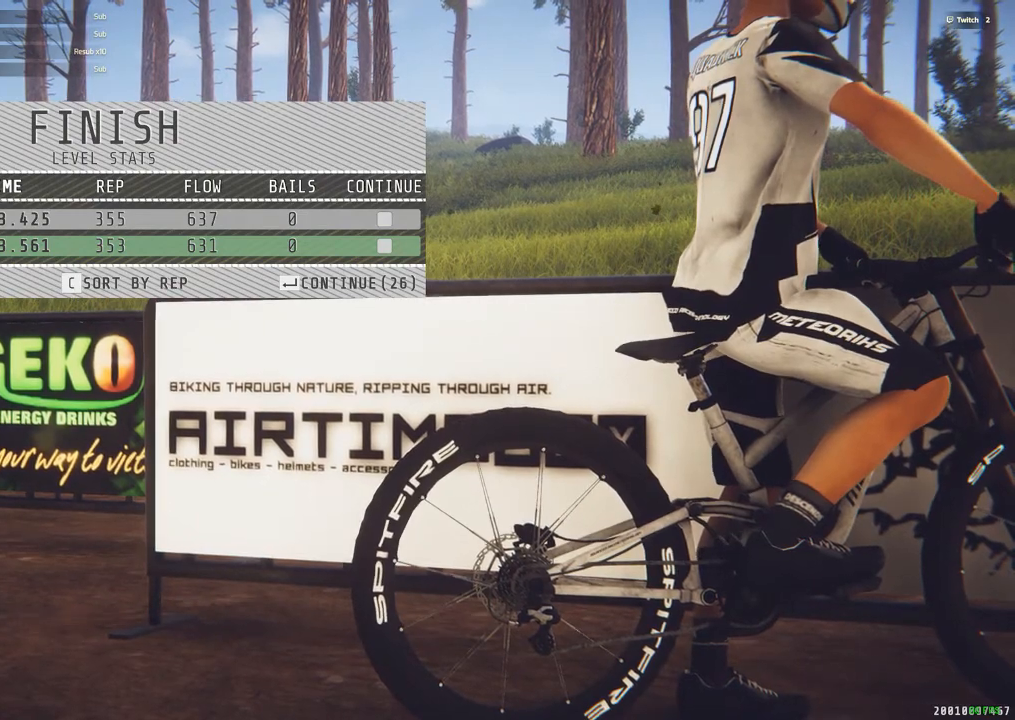
{"keys": [], "mouse": [], "events": []}
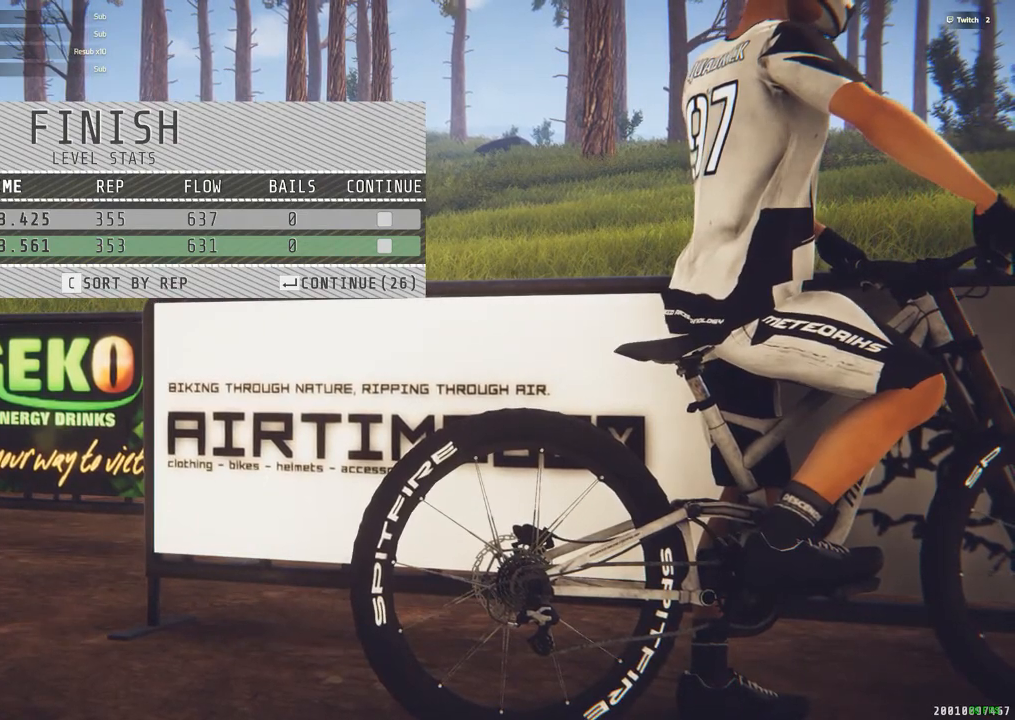
{"keys": [], "mouse": [], "events": []}
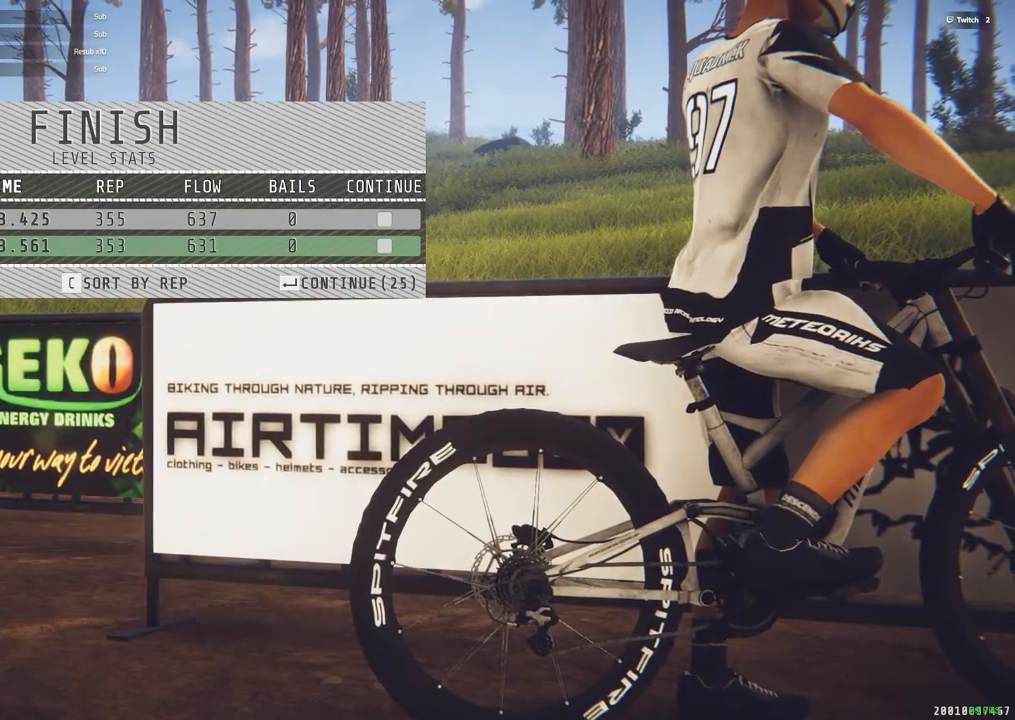
{"keys": [], "mouse": [], "events": []}
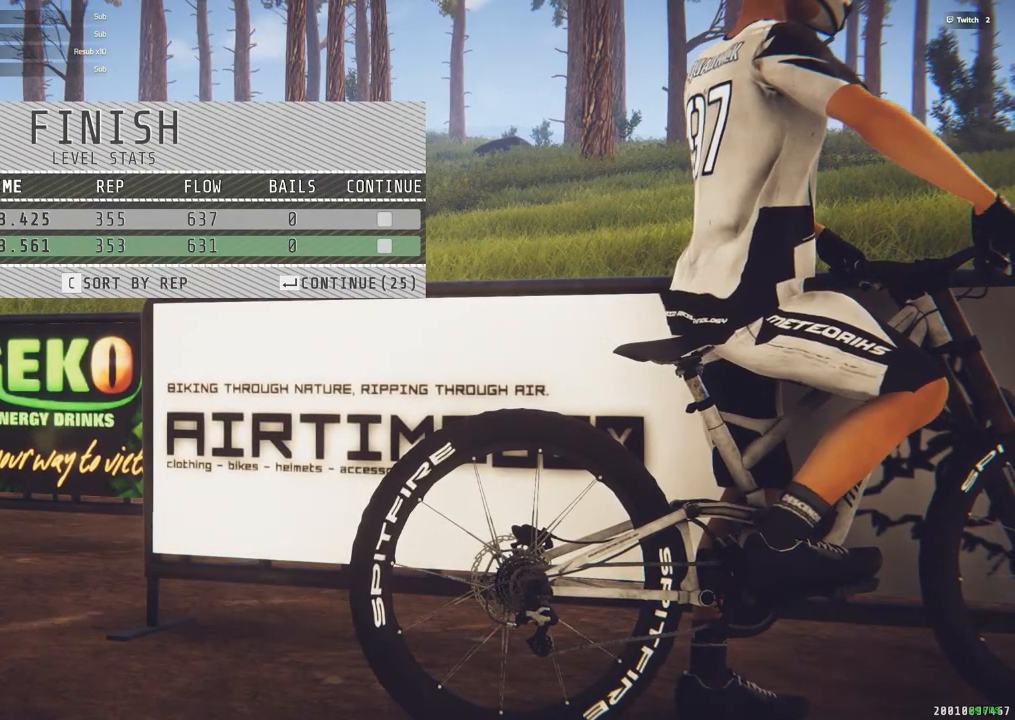
{"keys": [], "mouse": [], "events": []}
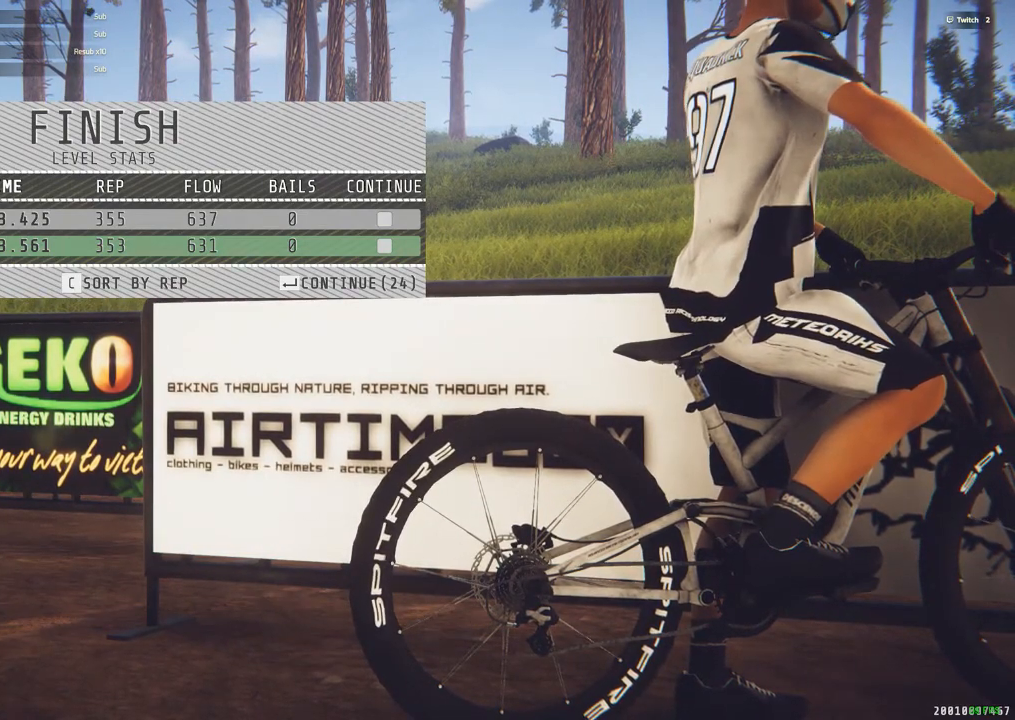
{"keys": [], "mouse": [], "events": []}
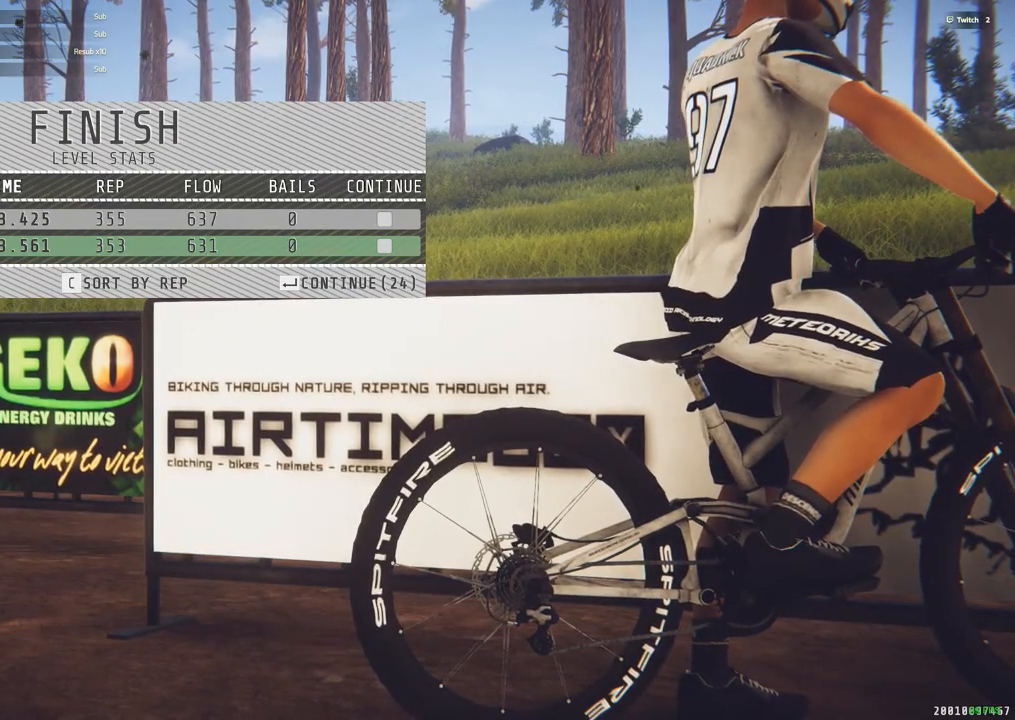
{"keys": [], "mouse": [], "events": [[167, "return", "down"], [267, "return", "up"]]}
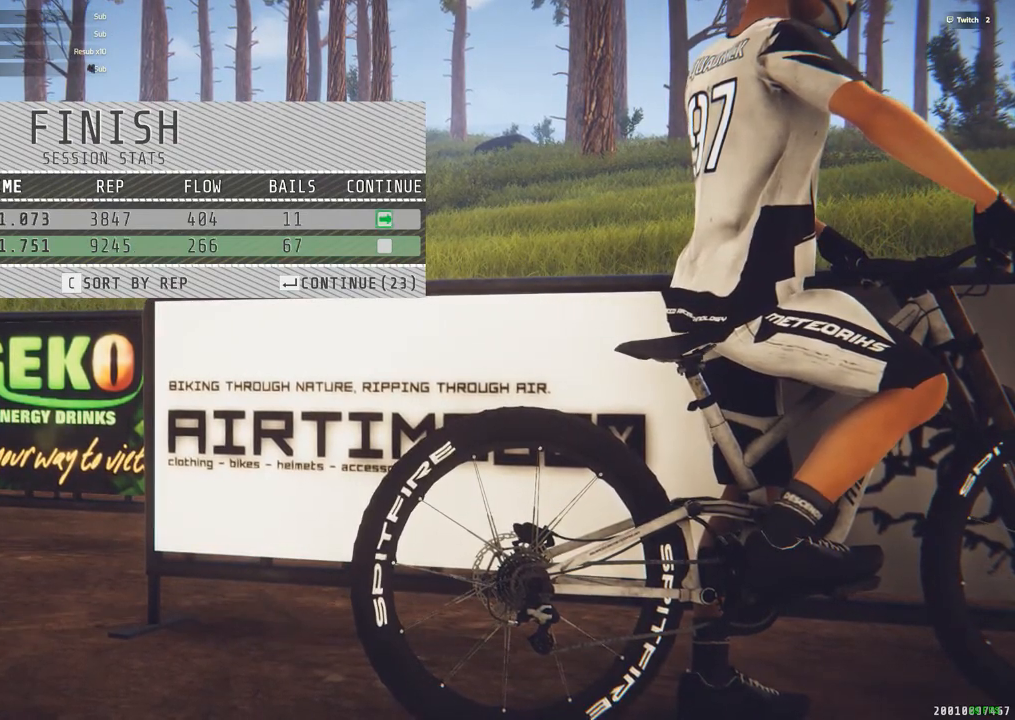
{"keys": [], "mouse": [], "events": []}
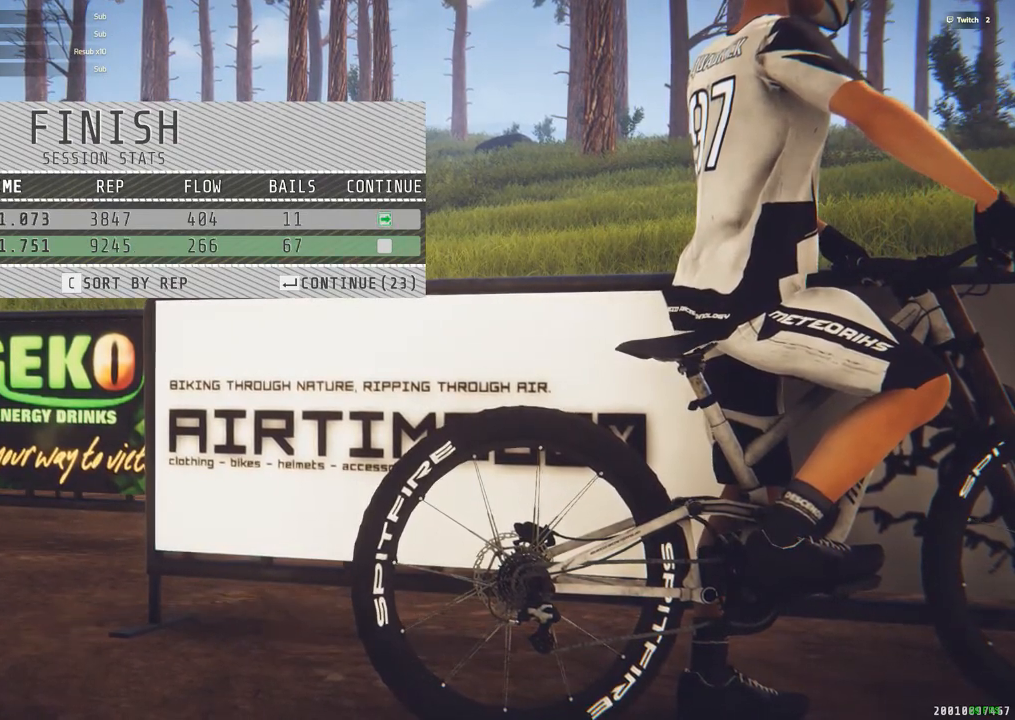
{"keys": [], "mouse": [], "events": [[150, "return", "down"], [250, "return", "up"]]}
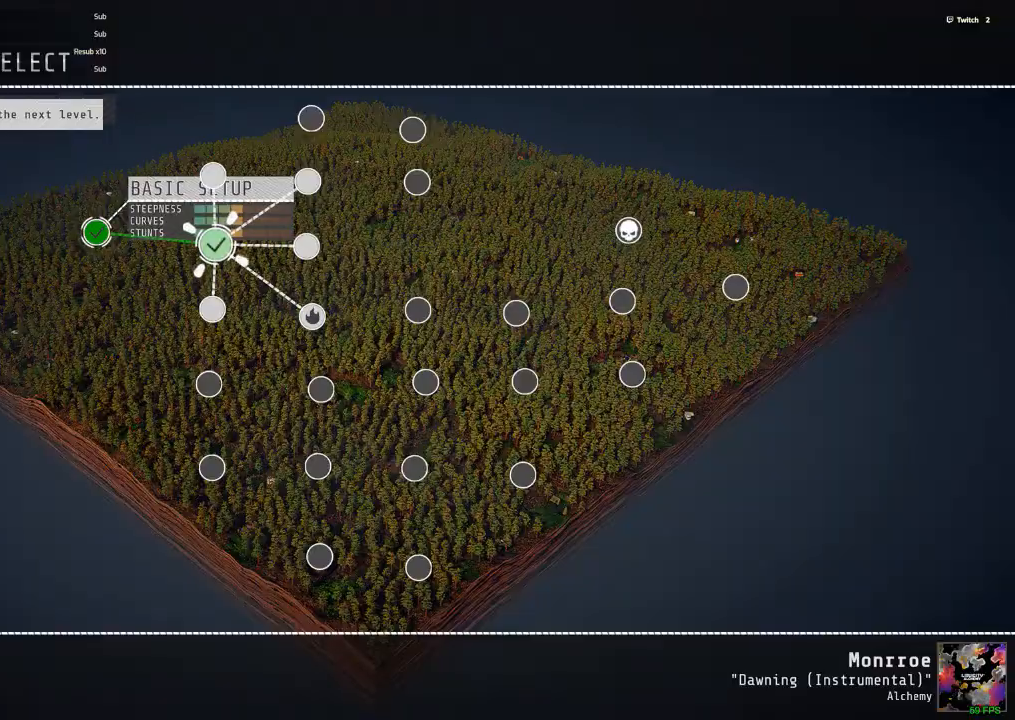
{"keys": [], "mouse": [], "events": []}
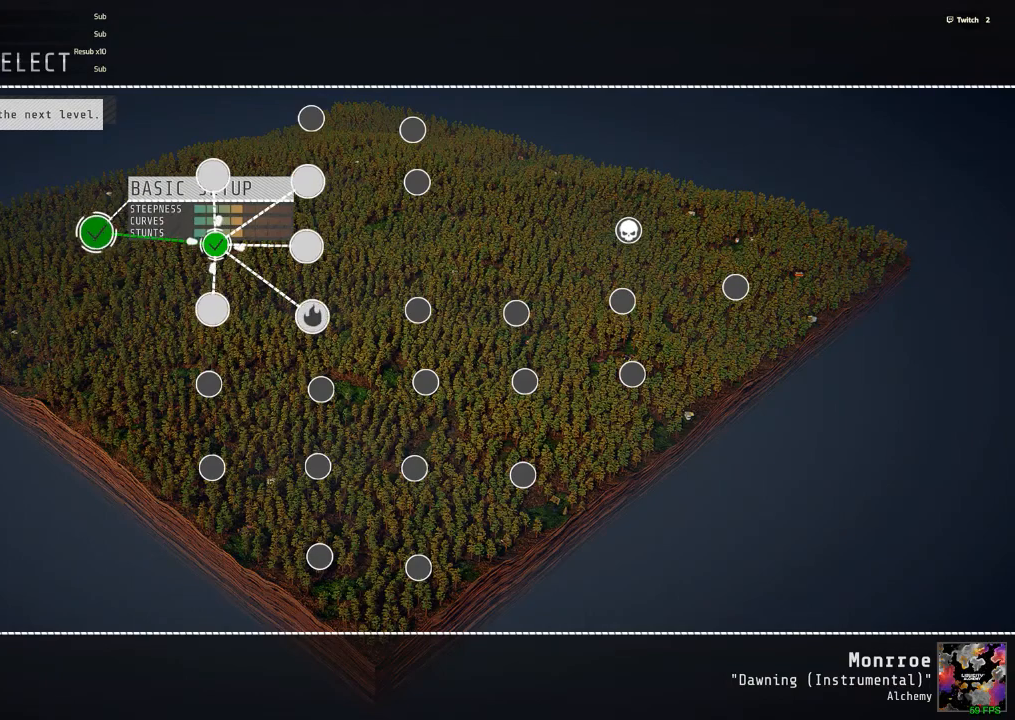
{"keys": [], "mouse": [], "events": []}
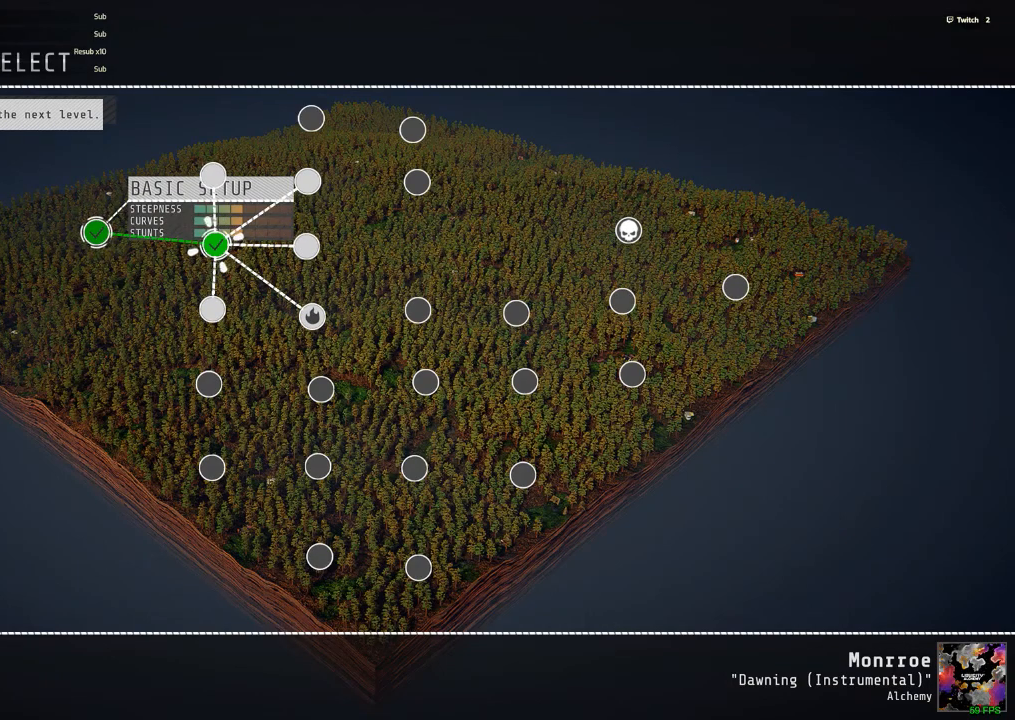
{"keys": [], "mouse": [], "events": []}
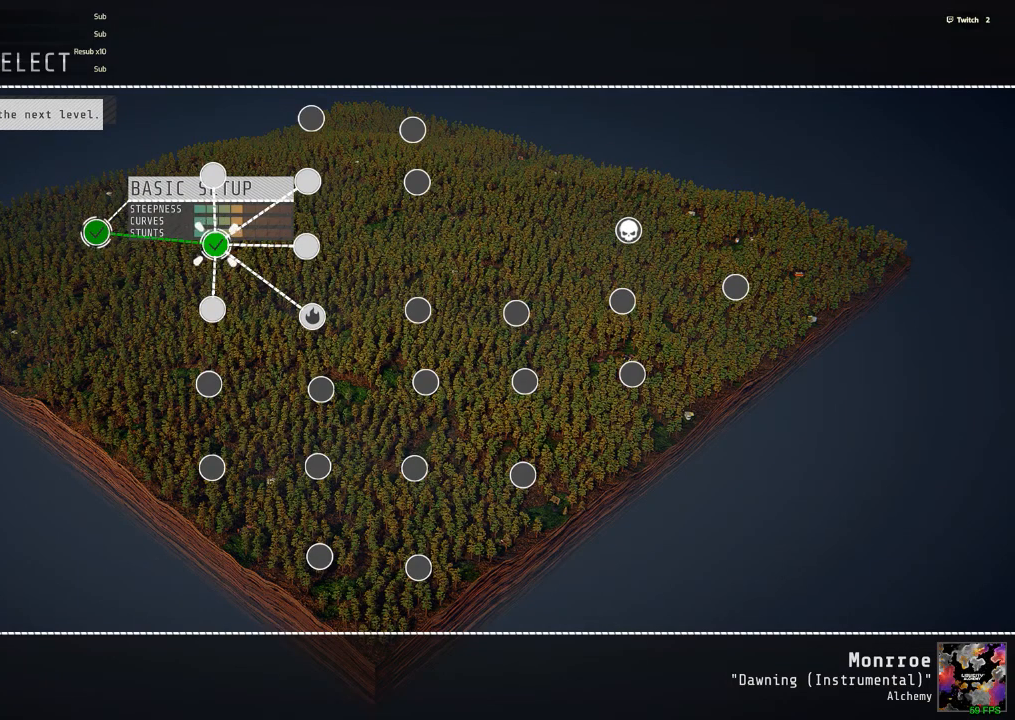
{"keys": [], "mouse": [], "events": []}
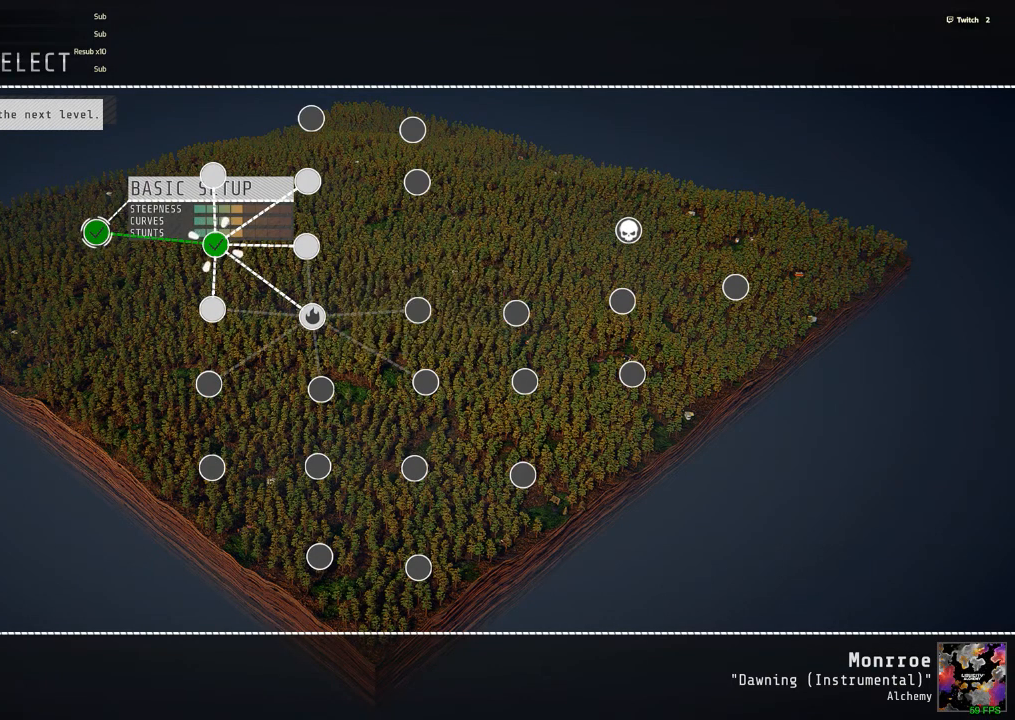
{"keys": [], "mouse": [], "events": []}
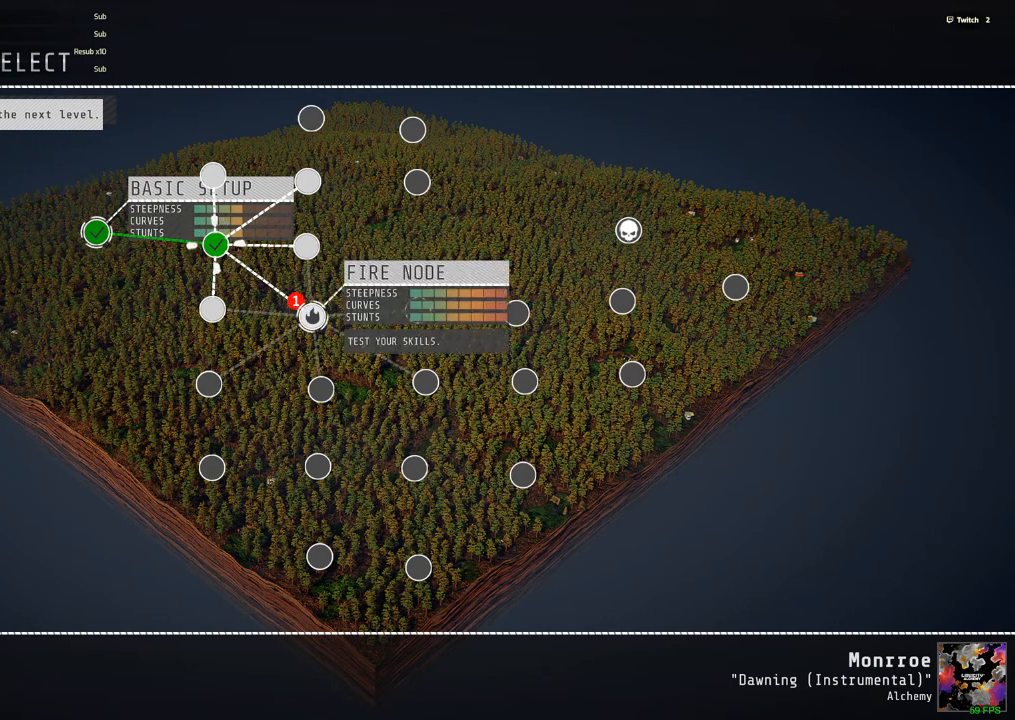
{"keys": [], "mouse": [], "events": []}
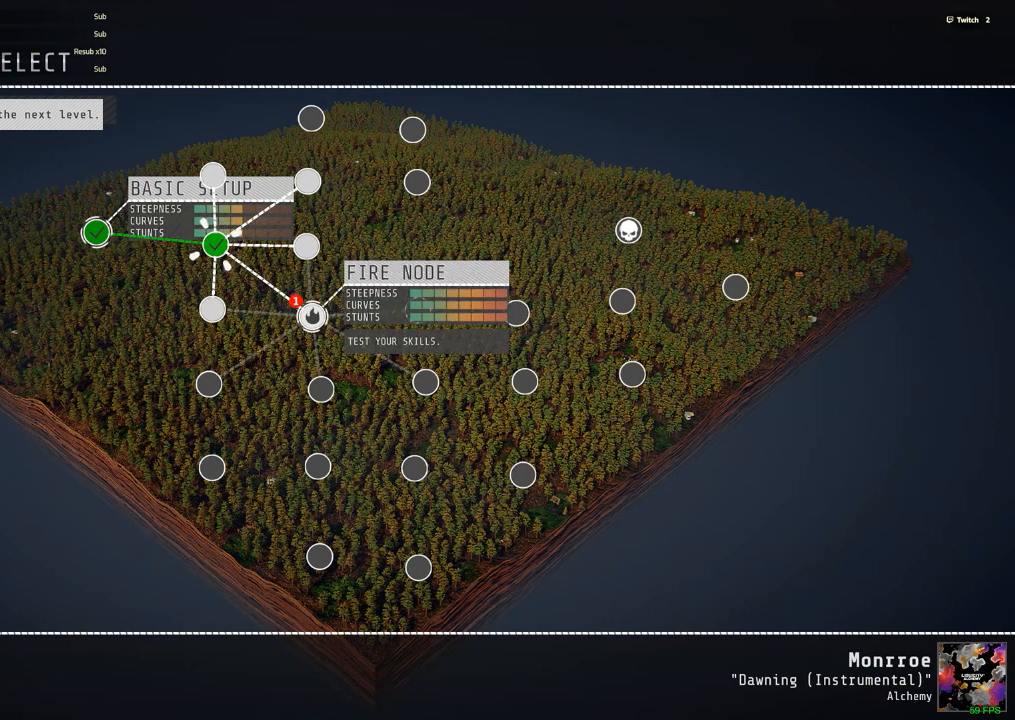
{"keys": [], "mouse": [], "events": [[450, "mouse_left", "down"], [500, "mouse_left", "up"]]}